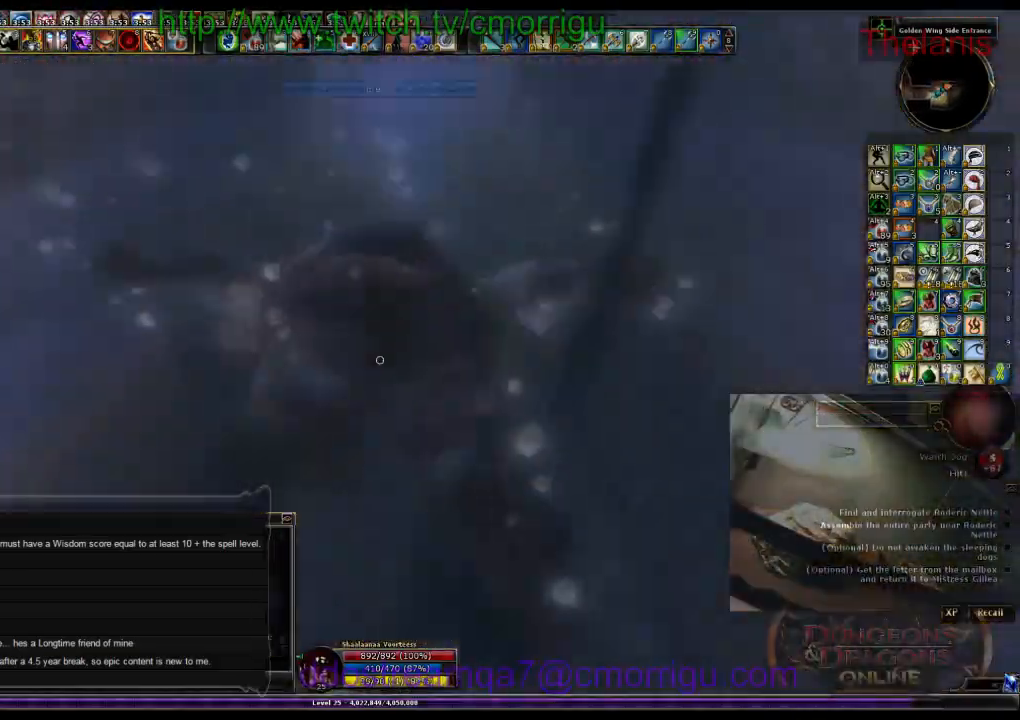
Gameplay with keyboard; each line is a JSON object with the keys held at the frame after it. "events" lists presses ("down") and releases ("up") of ".", "/", "0", "1", "2", "3", "4", "5", "6", "7", "8", "9", "a", "b", "backslash", "backspace", "c", "caps_lock", "comma", "ctrl_l", "ctrl_r", "d", "e", "equals", "escape", "f", "f1", "f10", "f11", "f12", "f2", "f3", "f4", "f5", "f6", "f7", "f8", "f9", "g", "h", "i", "j", "k", "l", "lbracket", "m", "minus", "n", "o", "p", "q", "quote", "r", "rbracket", "return", "s", "semicolon", "shift_l", "shift_r", "space", "t", "tab", "tilde", "u", "v", "w", "x", "y" and "z" between this image and that frame as [ms after this image, input, new state], when the widget could be followed in between. No other keys are recorded. Mouse input is not recorded.
{"keys": ["w"], "events": []}
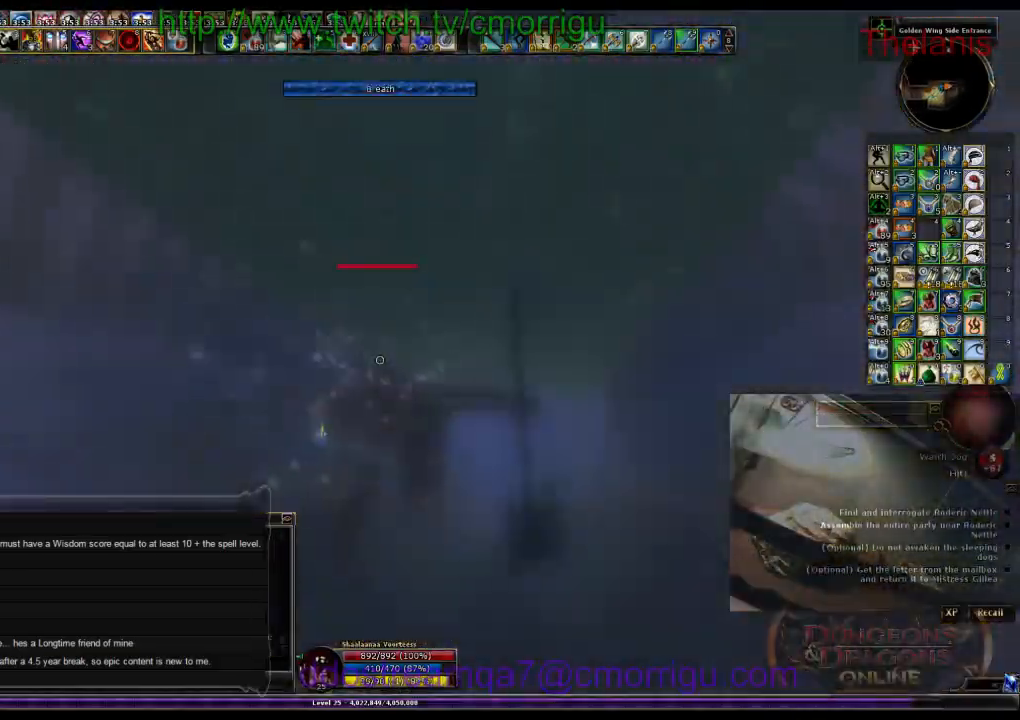
{"keys": ["w"], "events": []}
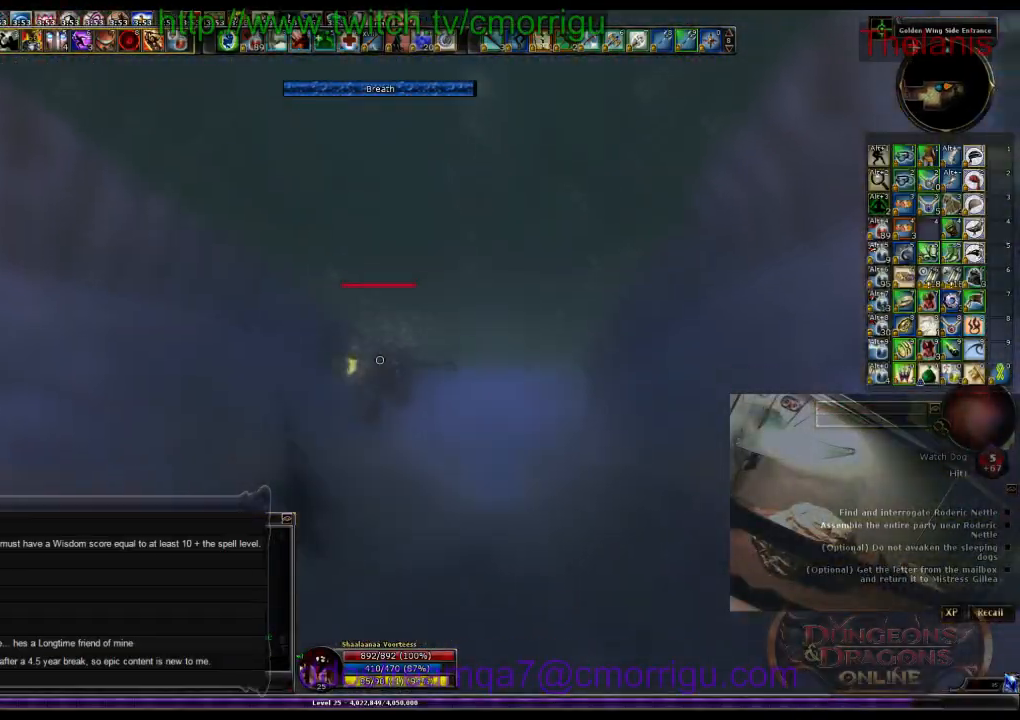
{"keys": ["w"], "events": []}
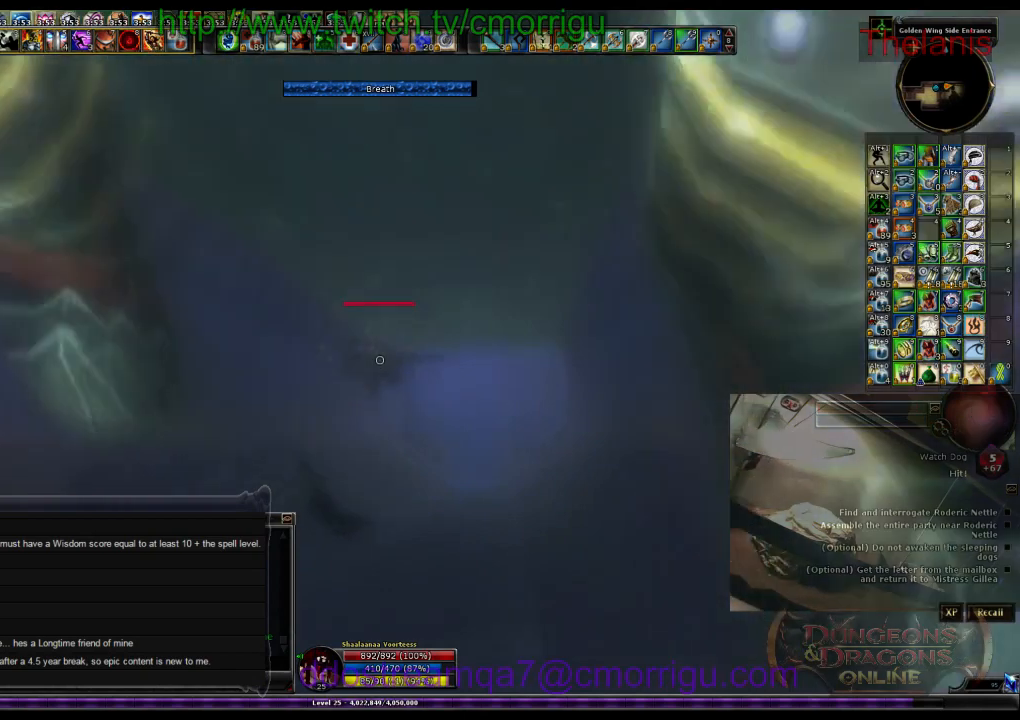
{"keys": ["d", "w"], "events": [[200, "d", "down"]]}
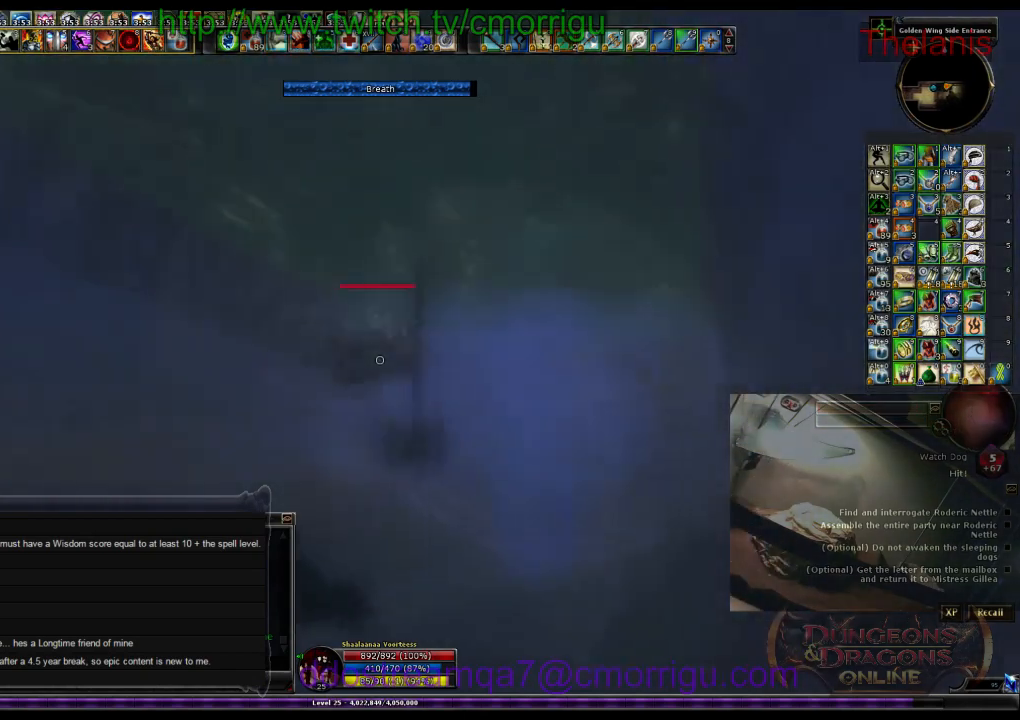
{"keys": ["d", "w"], "events": []}
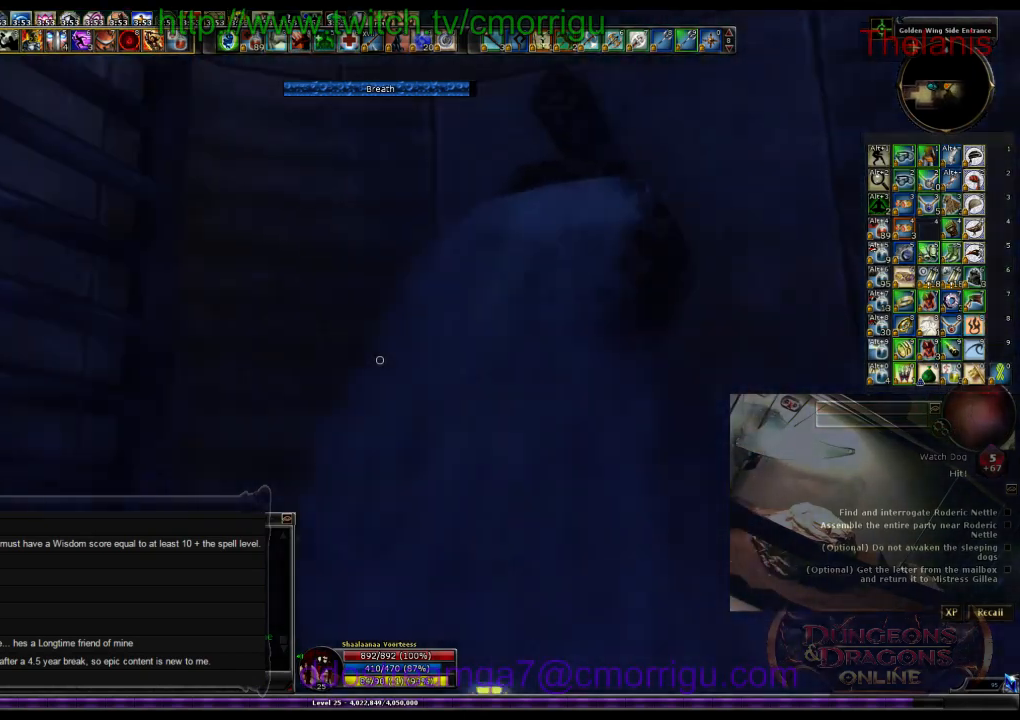
{"keys": [], "events": [[267, "d", "up"], [400, "w", "up"]]}
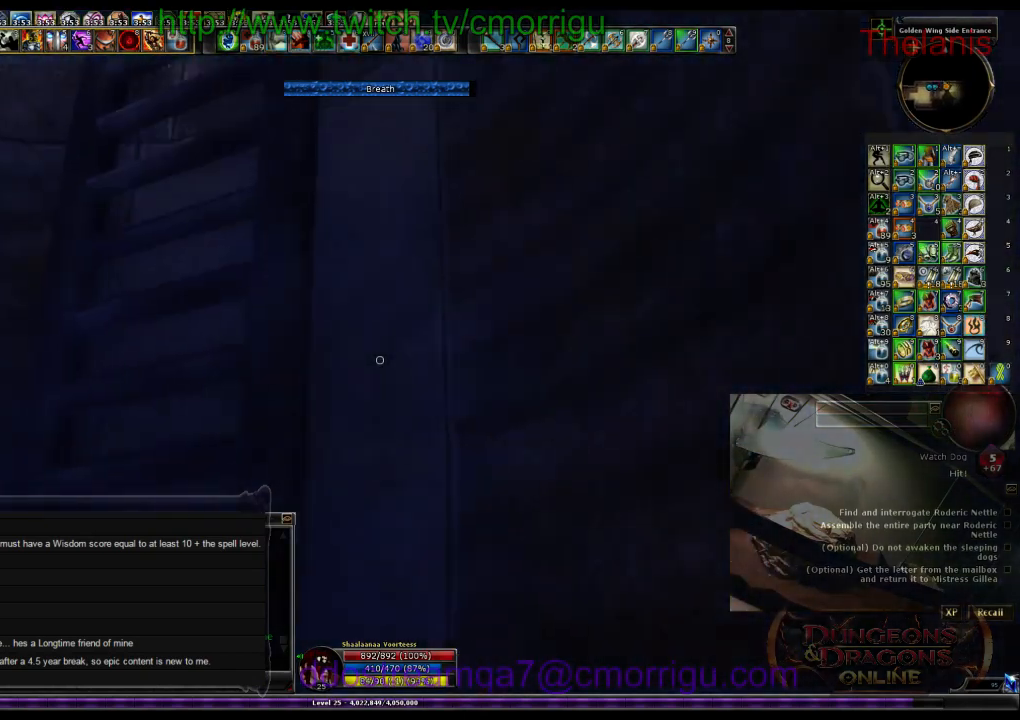
{"keys": [], "events": [[100, "a", "down"], [333, "a", "up"]]}
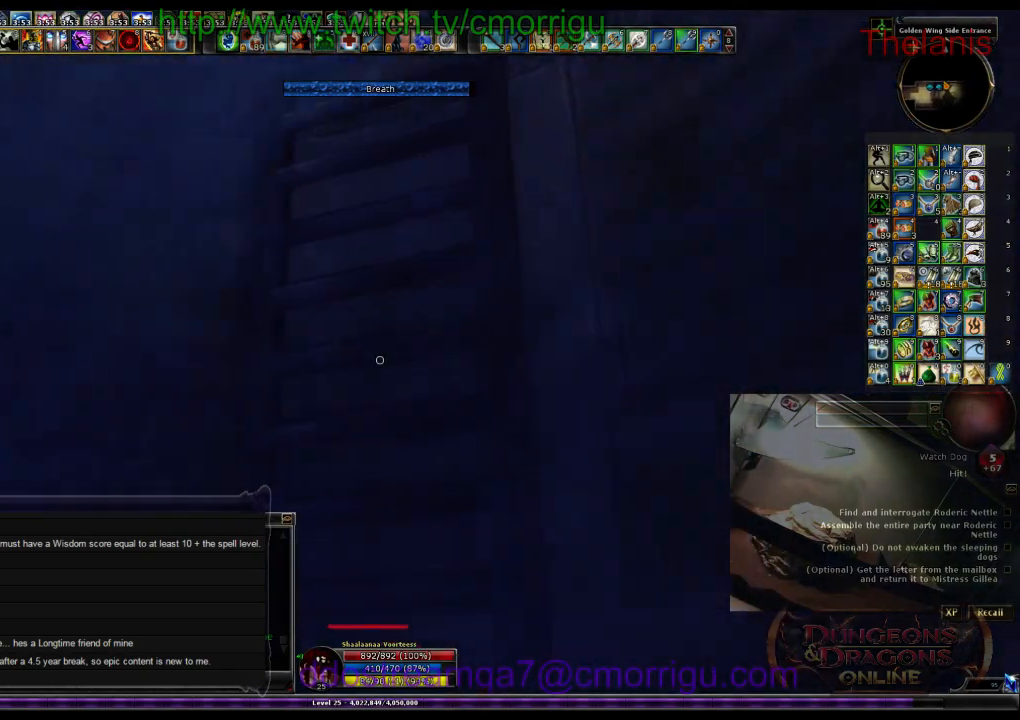
{"keys": ["w"], "events": [[167, "space", "down"], [167, "w", "down"], [467, "space", "up"]]}
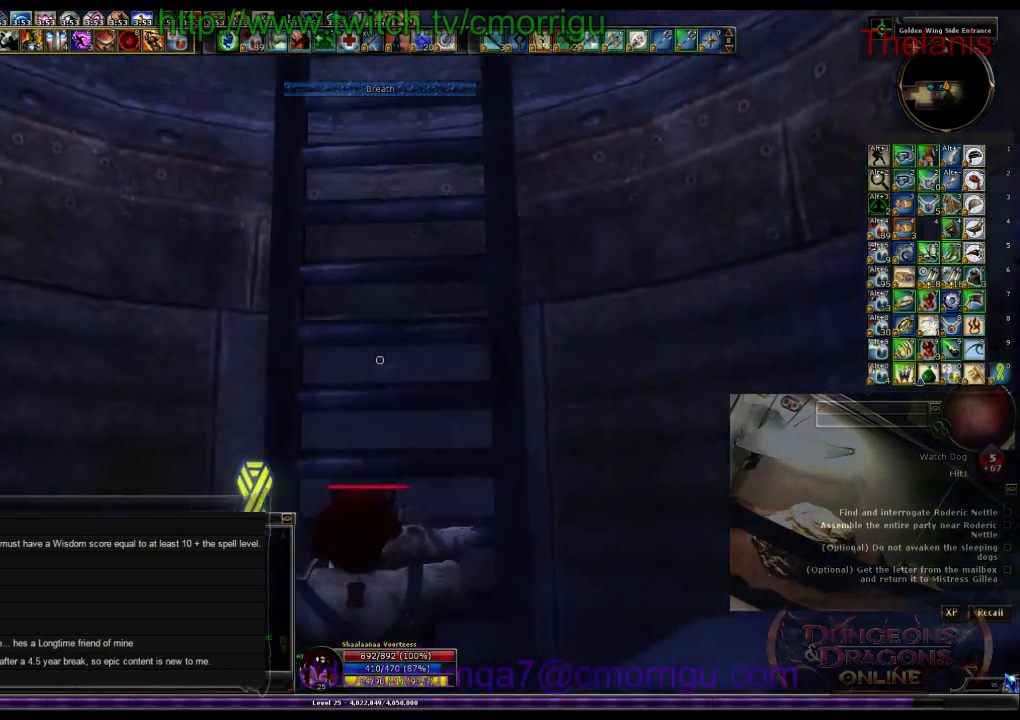
{"keys": ["w"], "events": []}
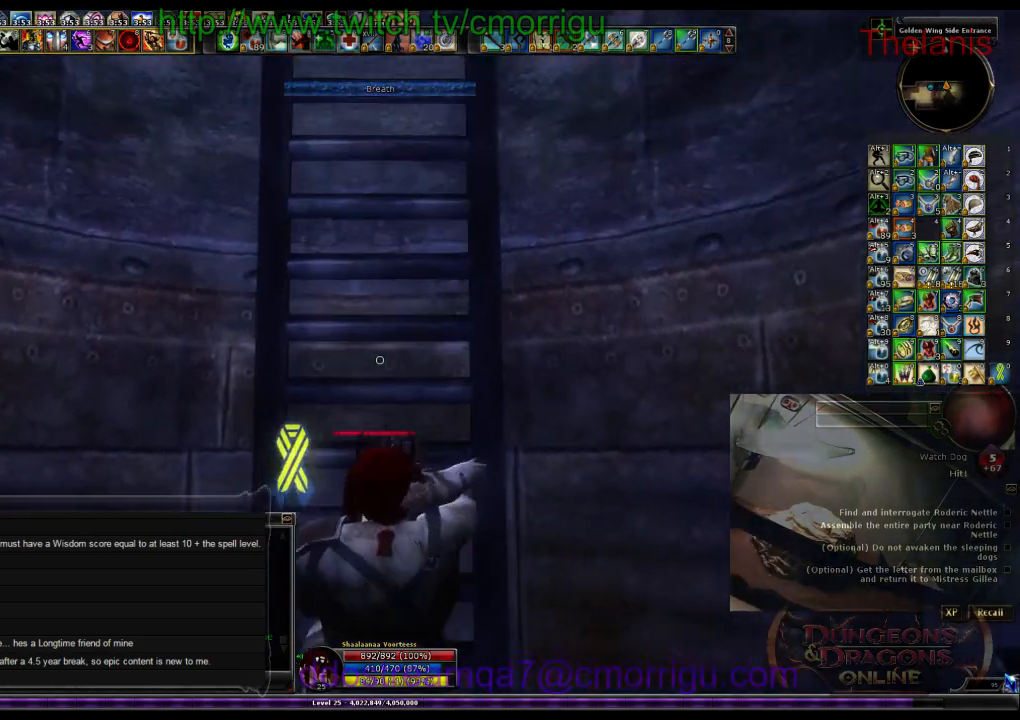
{"keys": ["w"], "events": []}
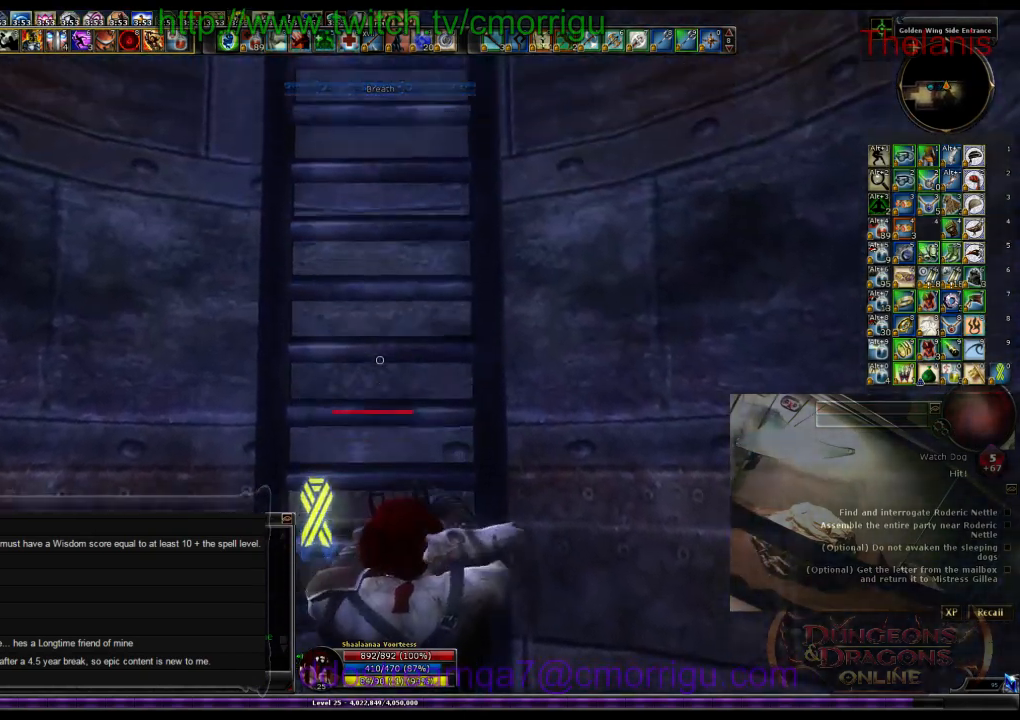
{"keys": ["w"], "events": []}
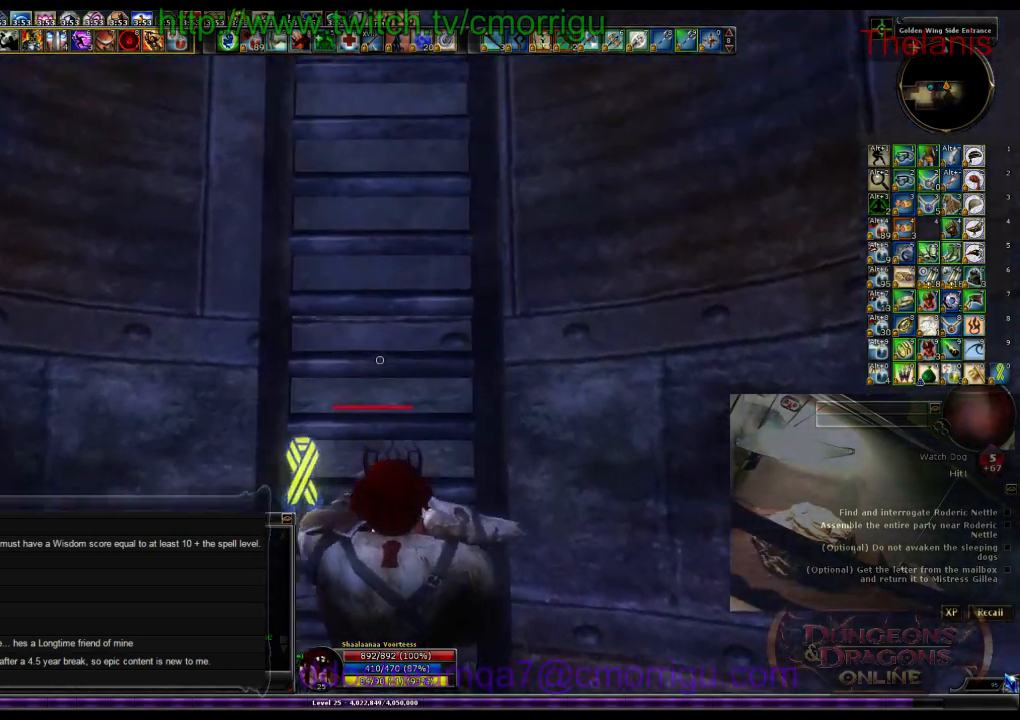
{"keys": ["w"], "events": []}
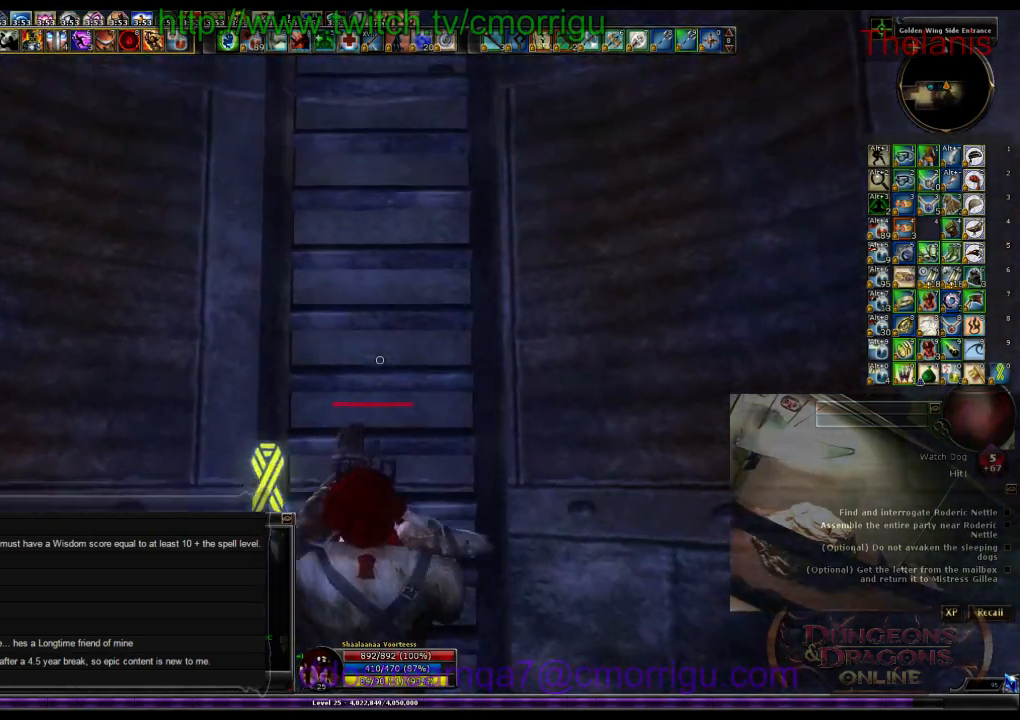
{"keys": ["w"], "events": []}
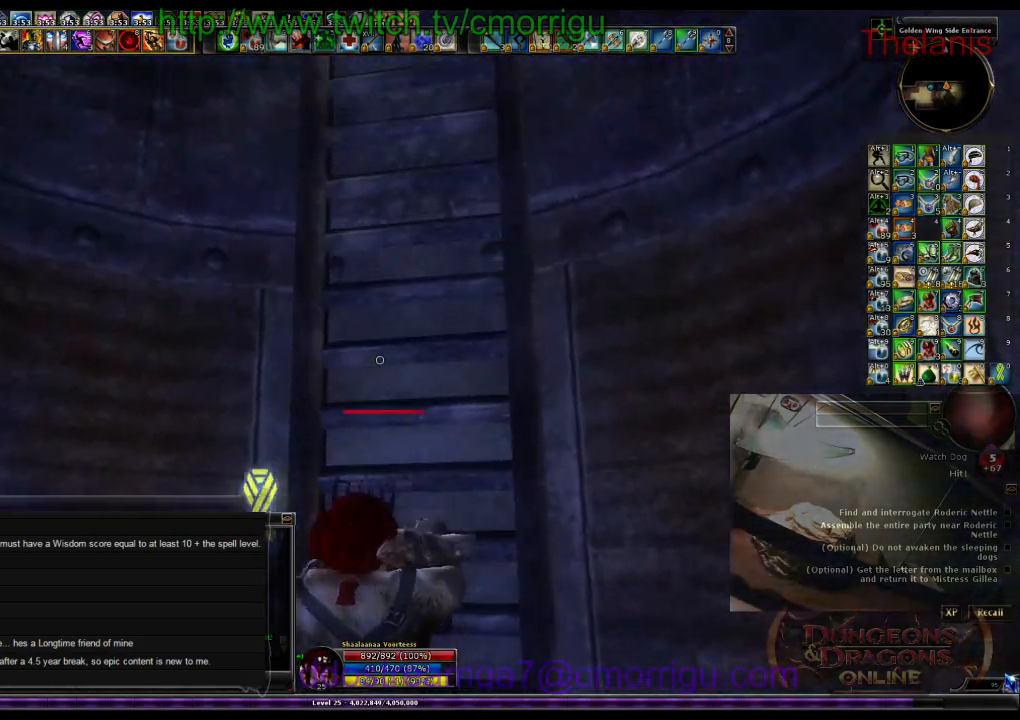
{"keys": ["w"], "events": []}
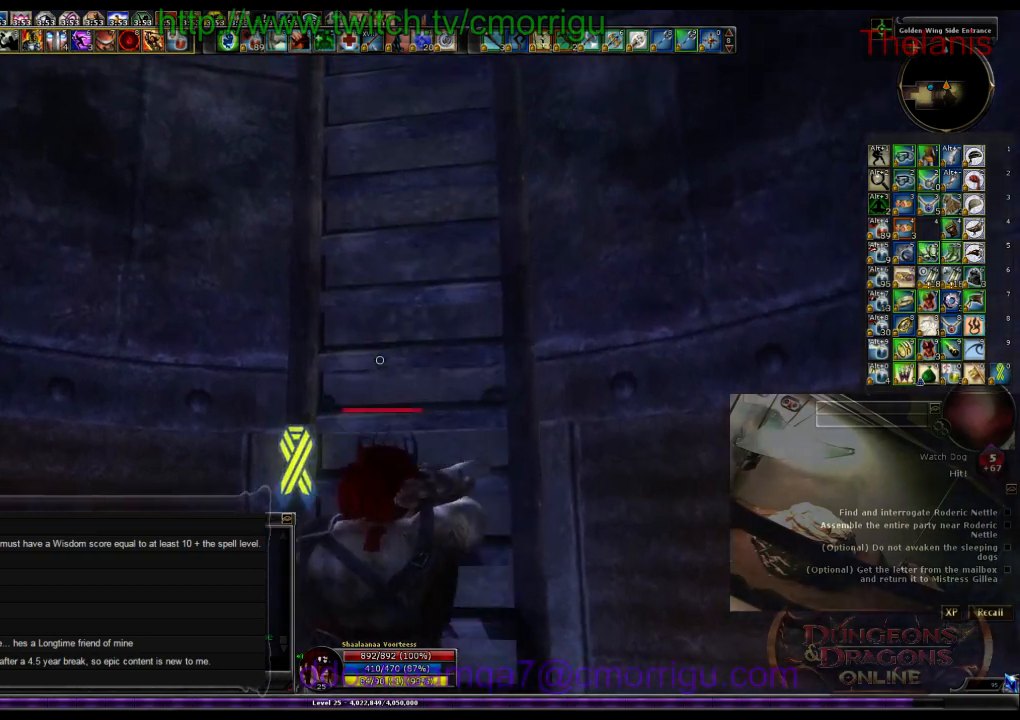
{"keys": ["w"], "events": []}
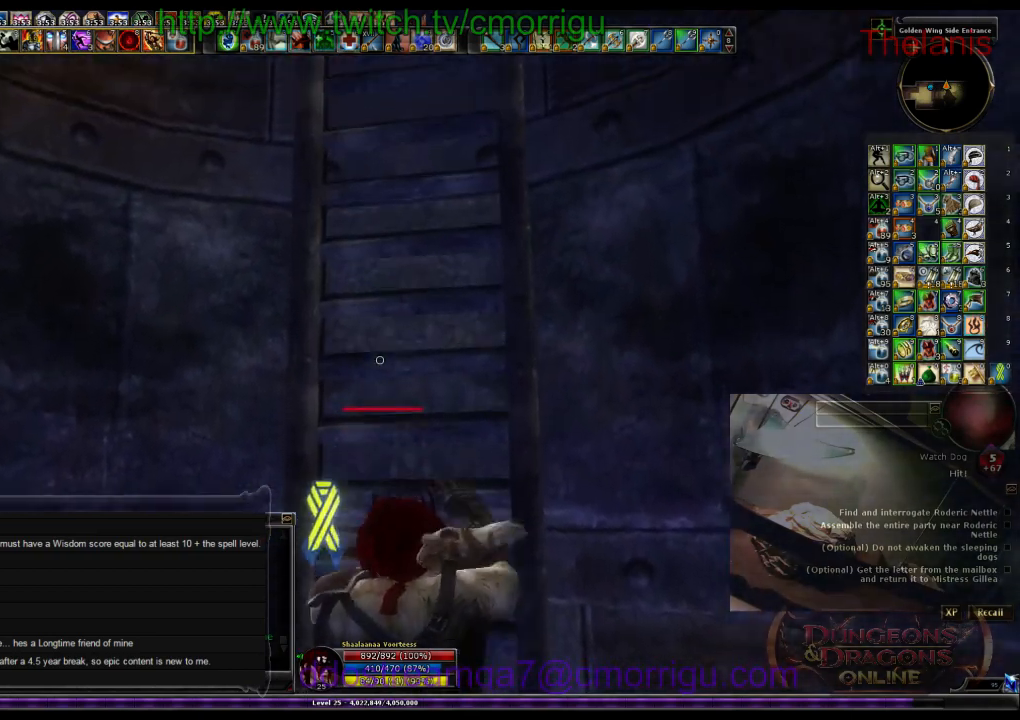
{"keys": ["w"], "events": []}
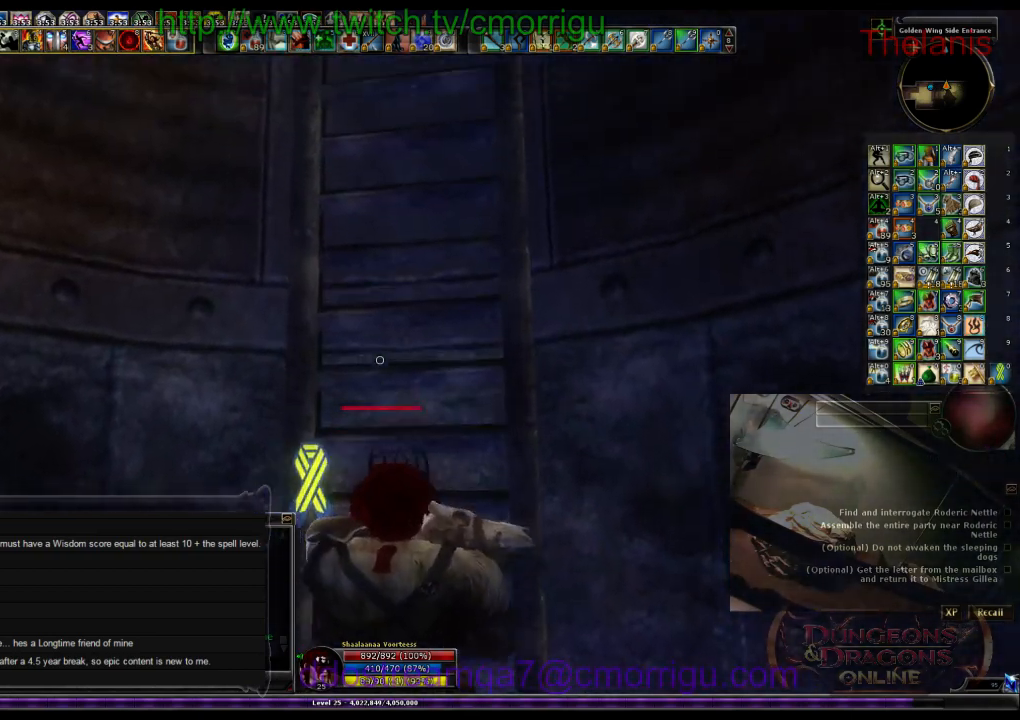
{"keys": ["w"], "events": []}